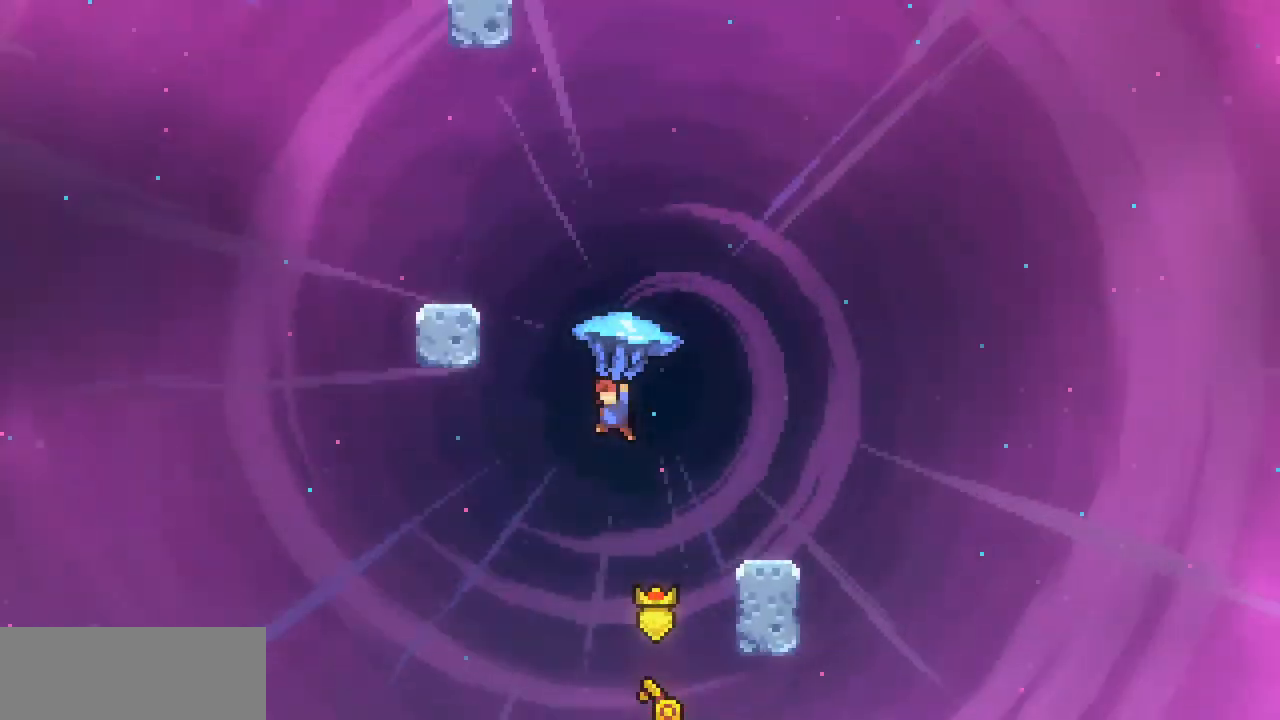
Gameplay with keyboard; each line is a JSON object with the keys held at the frame after it. "events" lists presses ("down") and releases ("up") of "c", "down", "escape", "left", "return", "right", "up", "x" and "z" between this image and that frame as [ms after this image, input, new state], when the widget could be followed in between. No other keys are recorded. Mouse input is not recorded.
{"keys": ["up", "x"], "events": [[100, "down", "down"], [133, "x", "up"], [233, "up", "down"], [300, "down", "up"], [367, "c", "down"], [367, "x", "down"], [467, "c", "up"]]}
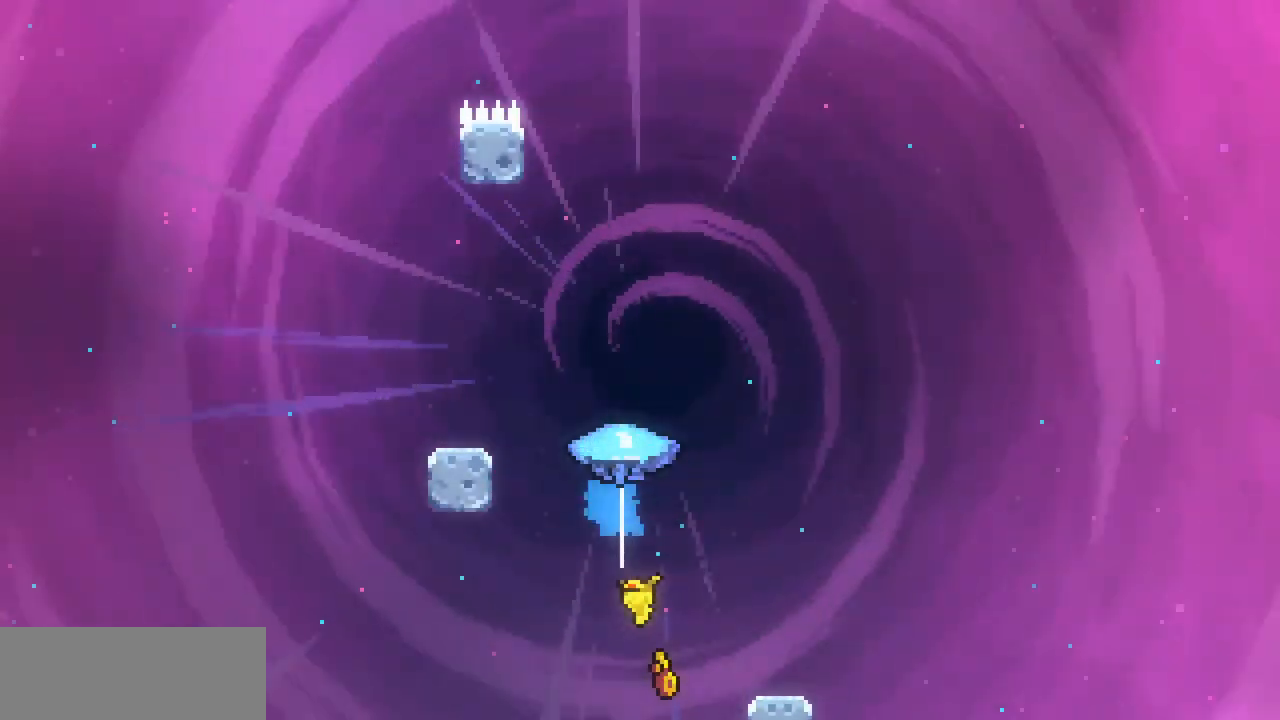
{"keys": ["down", "left", "x"], "events": [[67, "left", "down"], [267, "up", "up"], [433, "down", "down"]]}
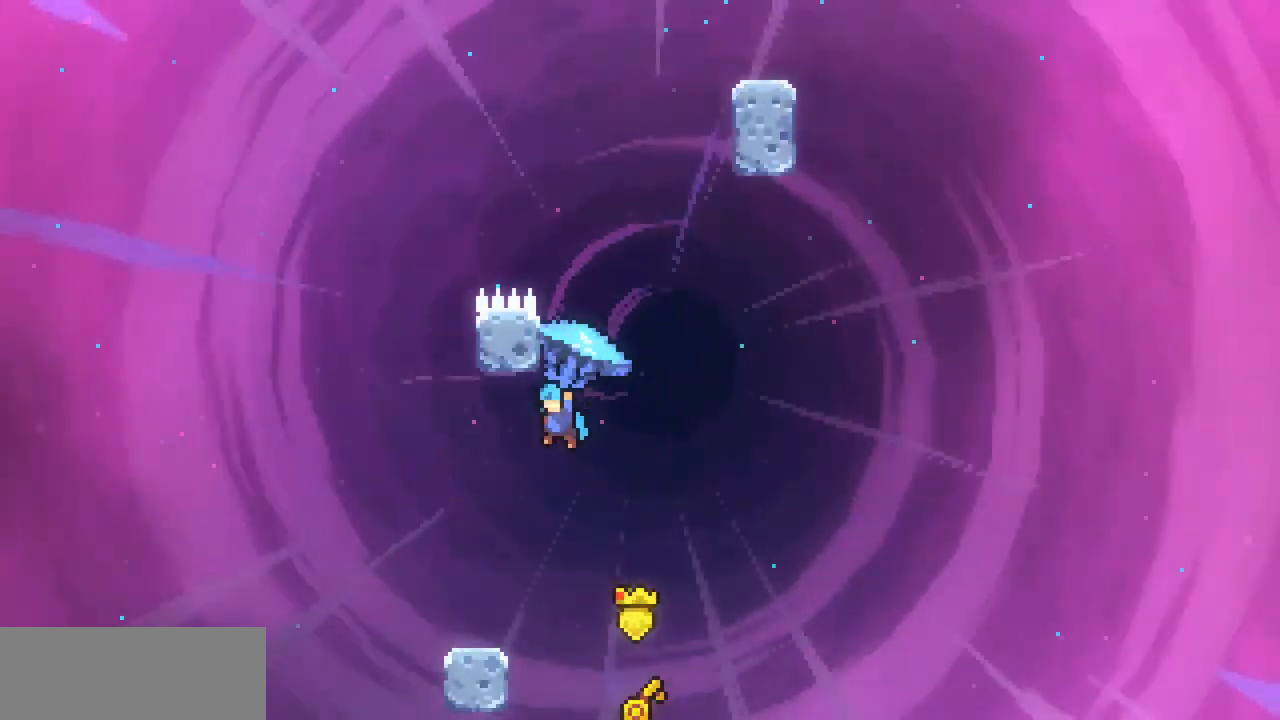
{"keys": ["down", "x"], "events": [[67, "left", "up"]]}
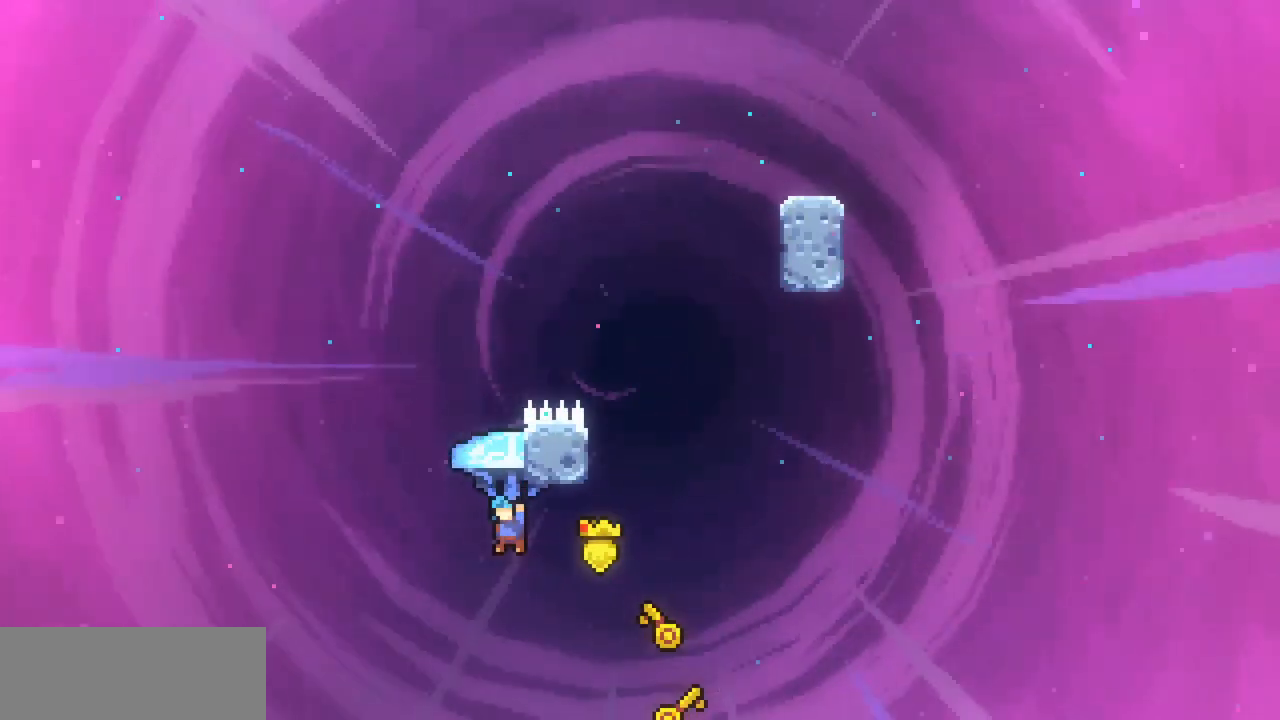
{"keys": ["right", "x"], "events": [[367, "right", "down"], [433, "down", "up"]]}
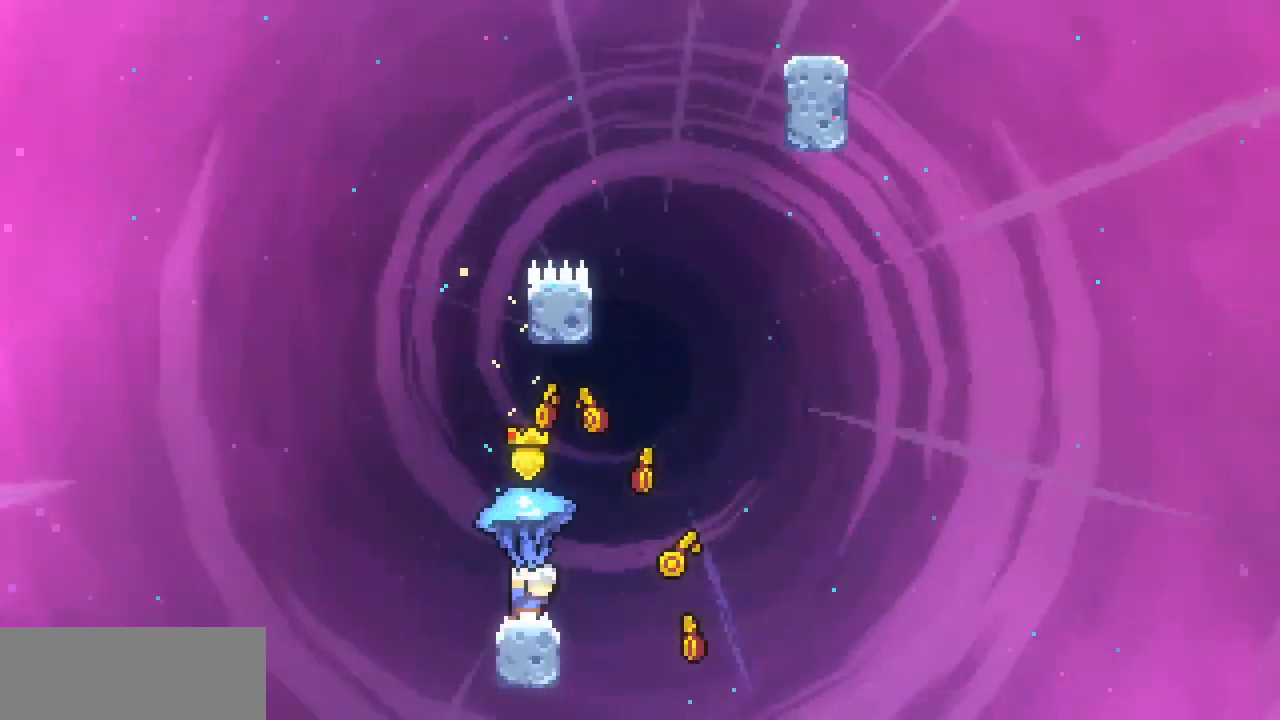
{"keys": ["down", "up"], "events": [[67, "z", "down"], [267, "right", "up"], [400, "down", "down"], [400, "x", "up"], [433, "z", "up"], [500, "up", "down"]]}
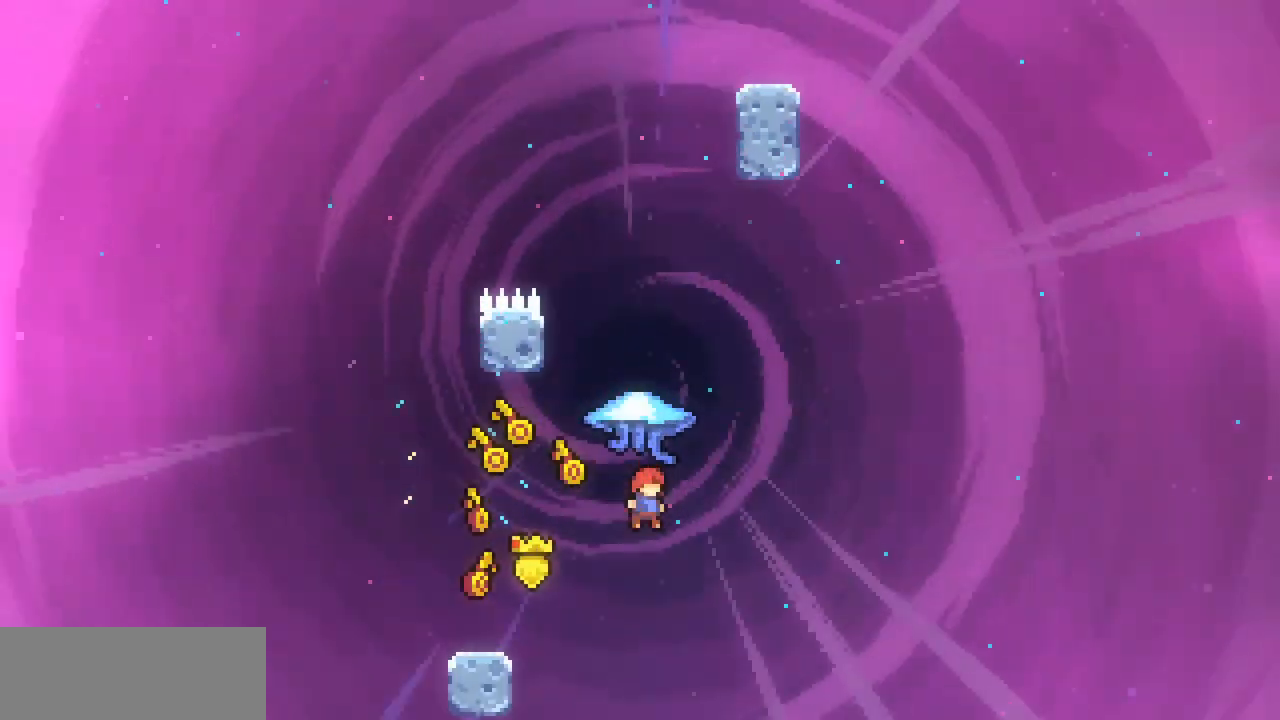
{"keys": ["up", "x"], "events": [[33, "down", "up"], [67, "c", "down"], [67, "x", "down"], [233, "c", "up"]]}
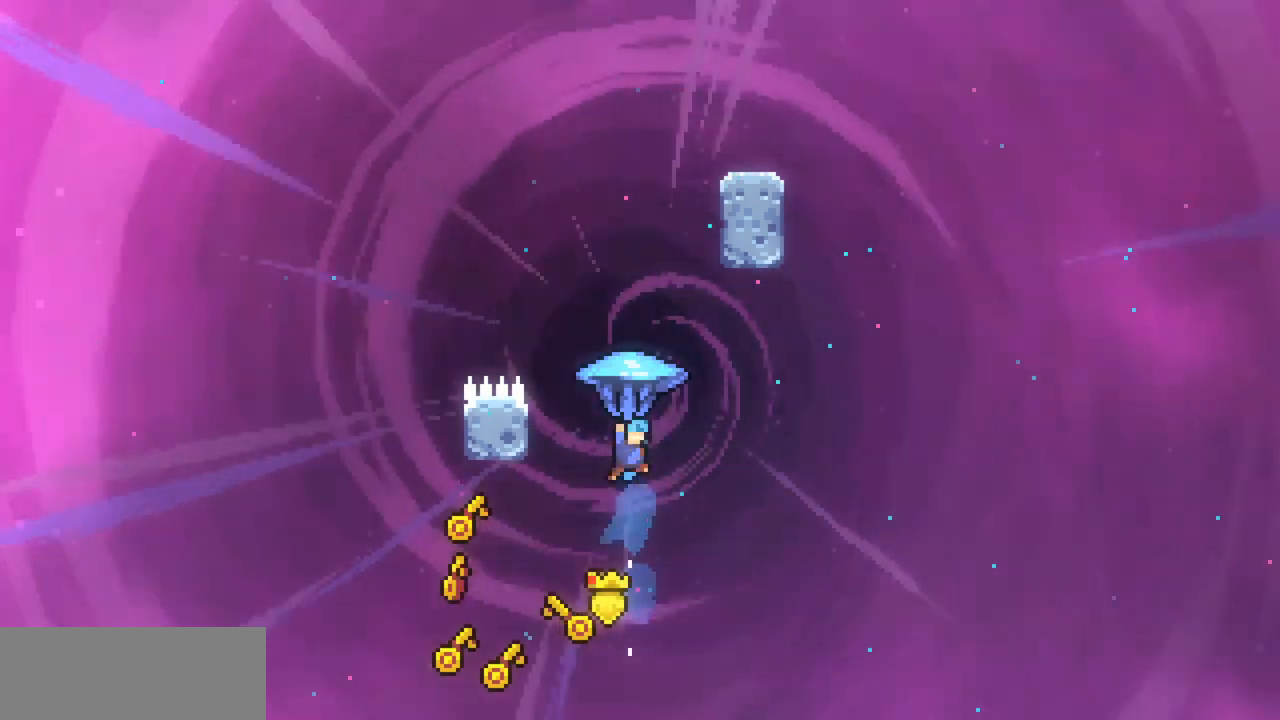
{"keys": ["right", "up", "x", "z"], "events": [[133, "right", "down"], [467, "z", "down"]]}
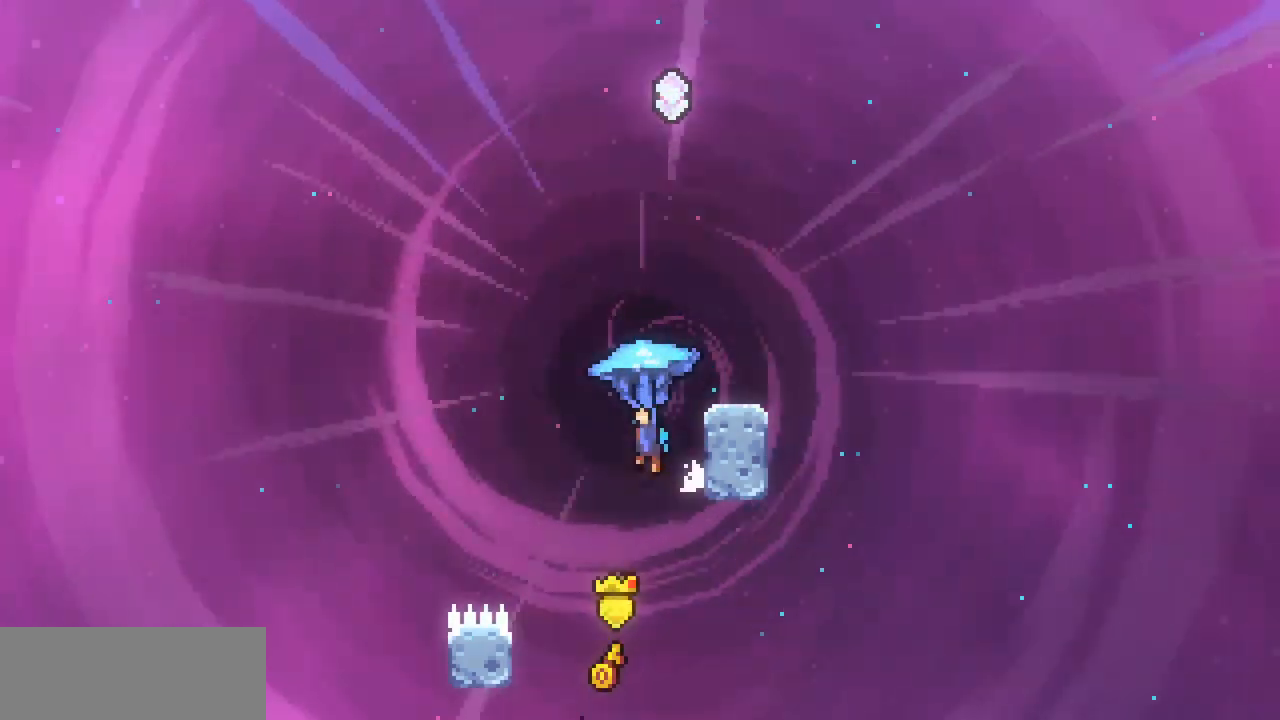
{"keys": ["right", "up", "x", "z"], "events": []}
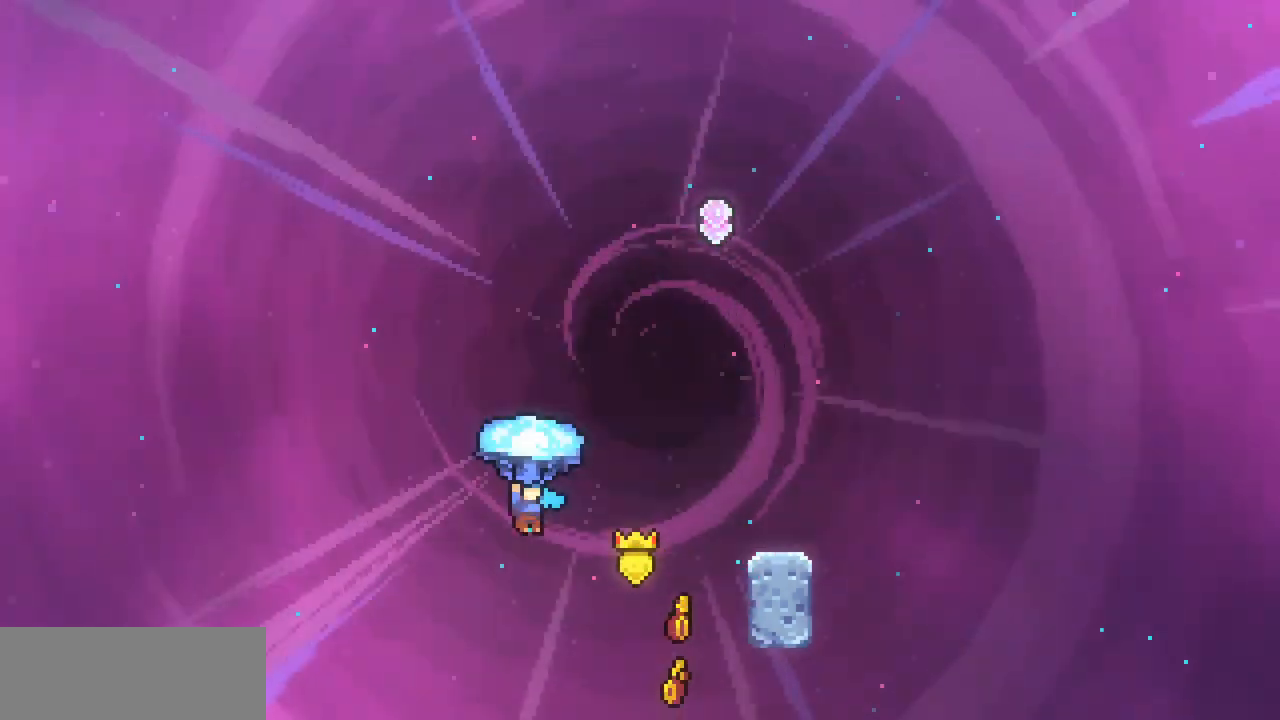
{"keys": ["right", "up", "x", "z"], "events": []}
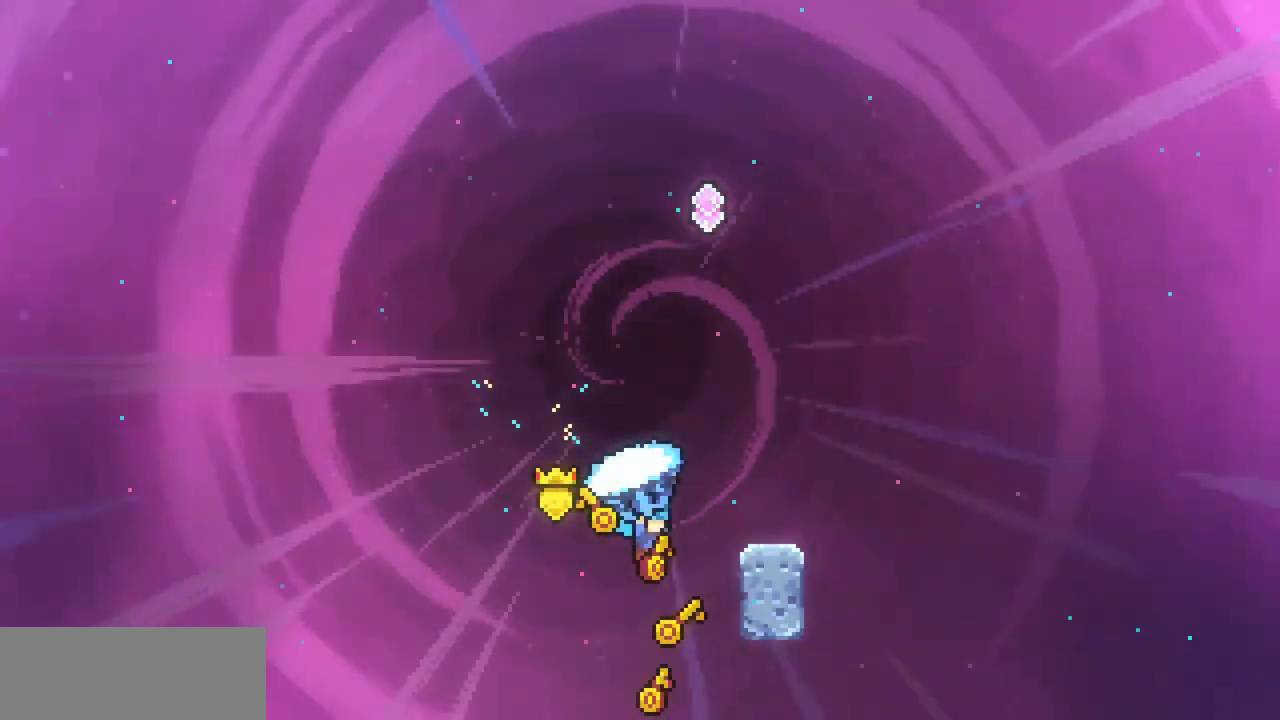
{"keys": ["right", "up", "x", "z"], "events": [[133, "z", "up"], [233, "z", "down"]]}
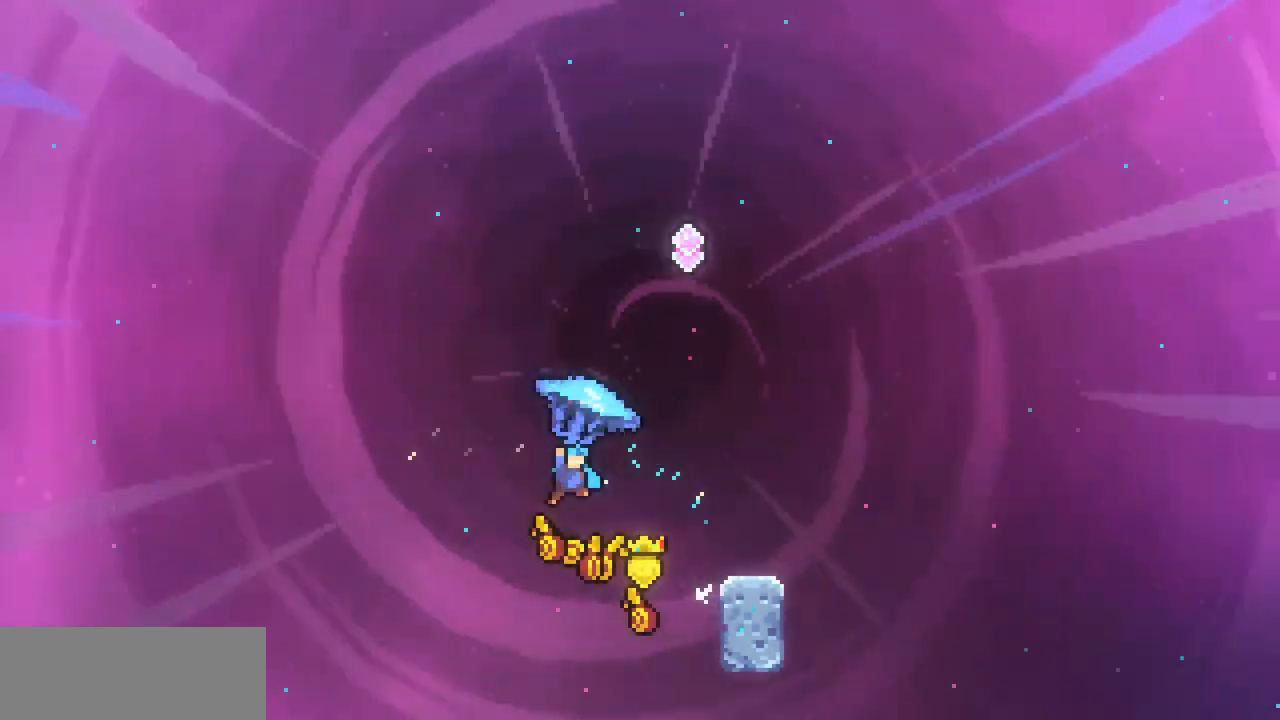
{"keys": ["right", "up", "x", "z"], "events": []}
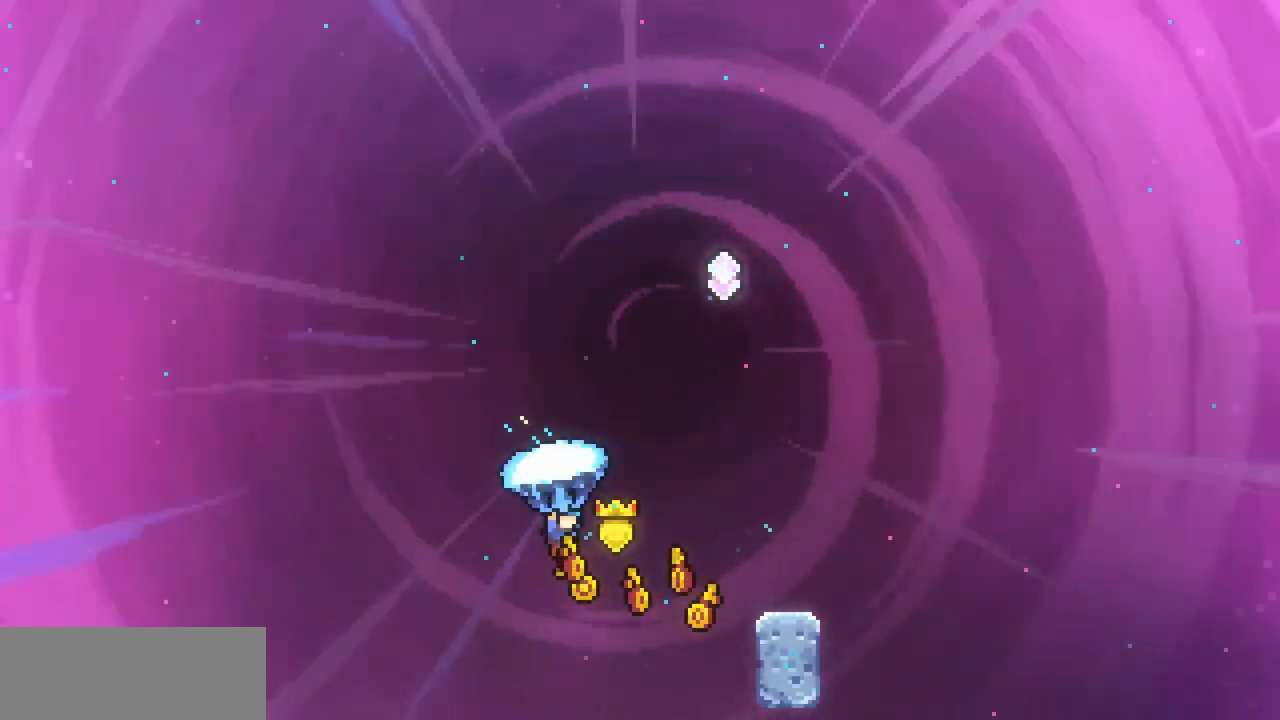
{"keys": ["right", "up", "x"], "events": [[500, "z", "up"]]}
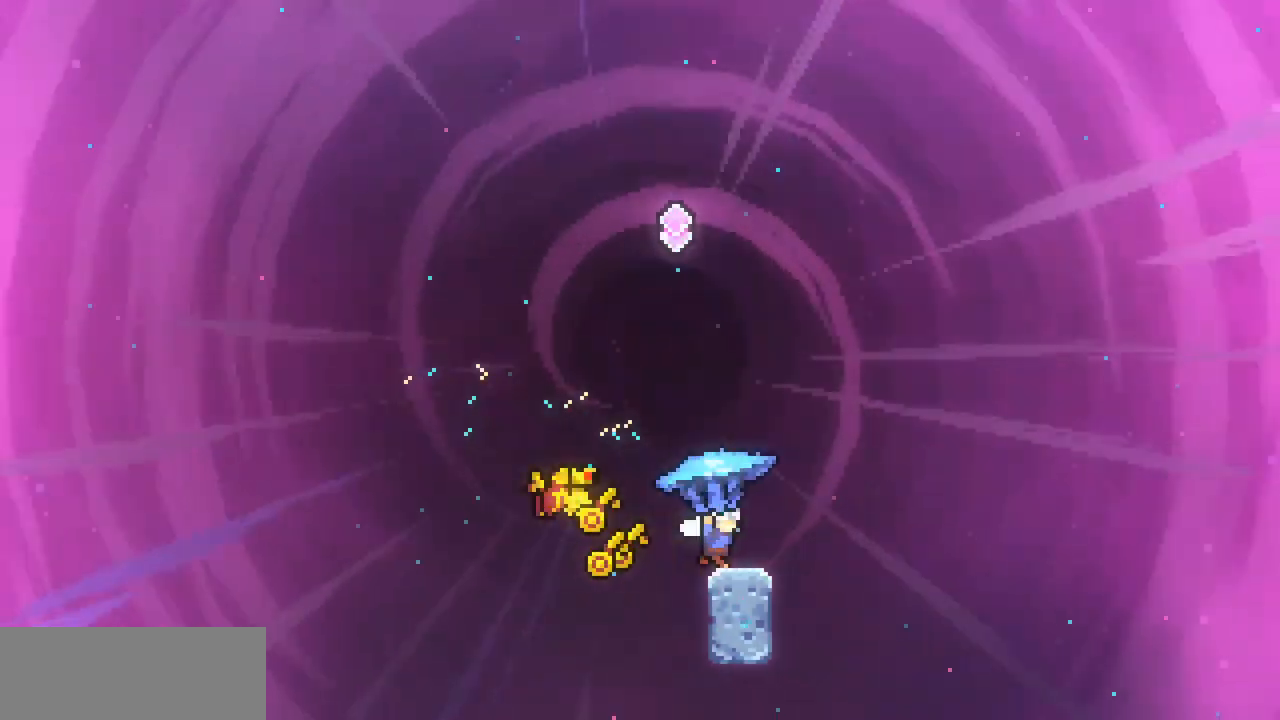
{"keys": ["down", "x", "z"], "events": [[67, "right", "up"], [67, "up", "up"], [233, "left", "down"], [233, "z", "down"], [367, "left", "up"], [467, "down", "down"]]}
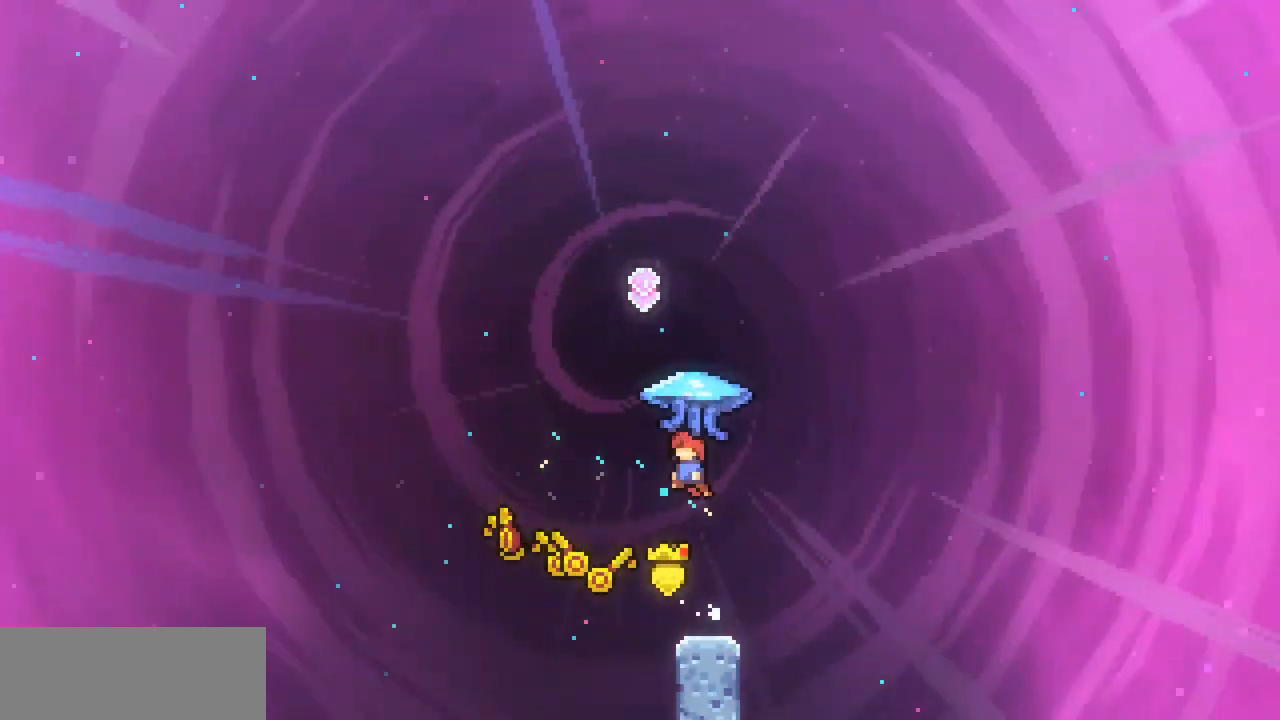
{"keys": ["left", "up", "x"], "events": [[33, "x", "up"], [33, "z", "up"], [67, "up", "down"], [100, "down", "up"], [200, "c", "down"], [200, "x", "down"], [300, "c", "up"], [400, "left", "down"]]}
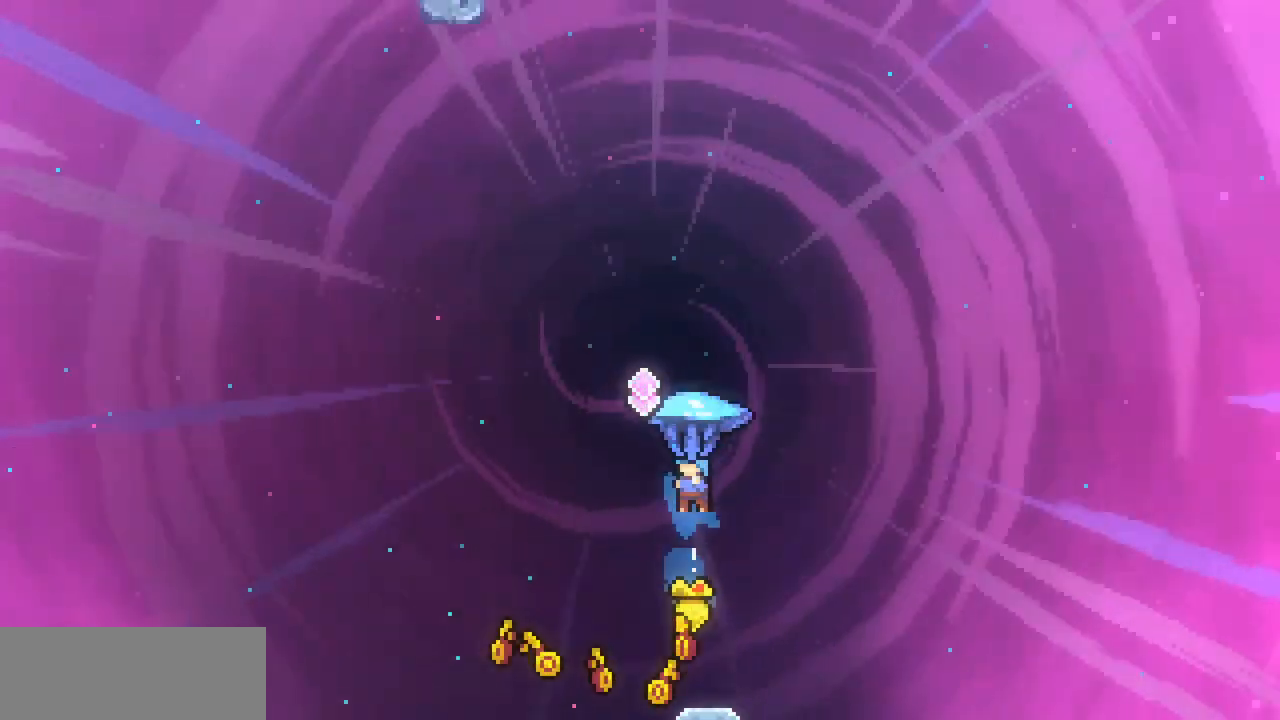
{"keys": ["down"], "events": [[367, "left", "up"], [367, "up", "up"], [500, "down", "down"], [500, "x", "up"]]}
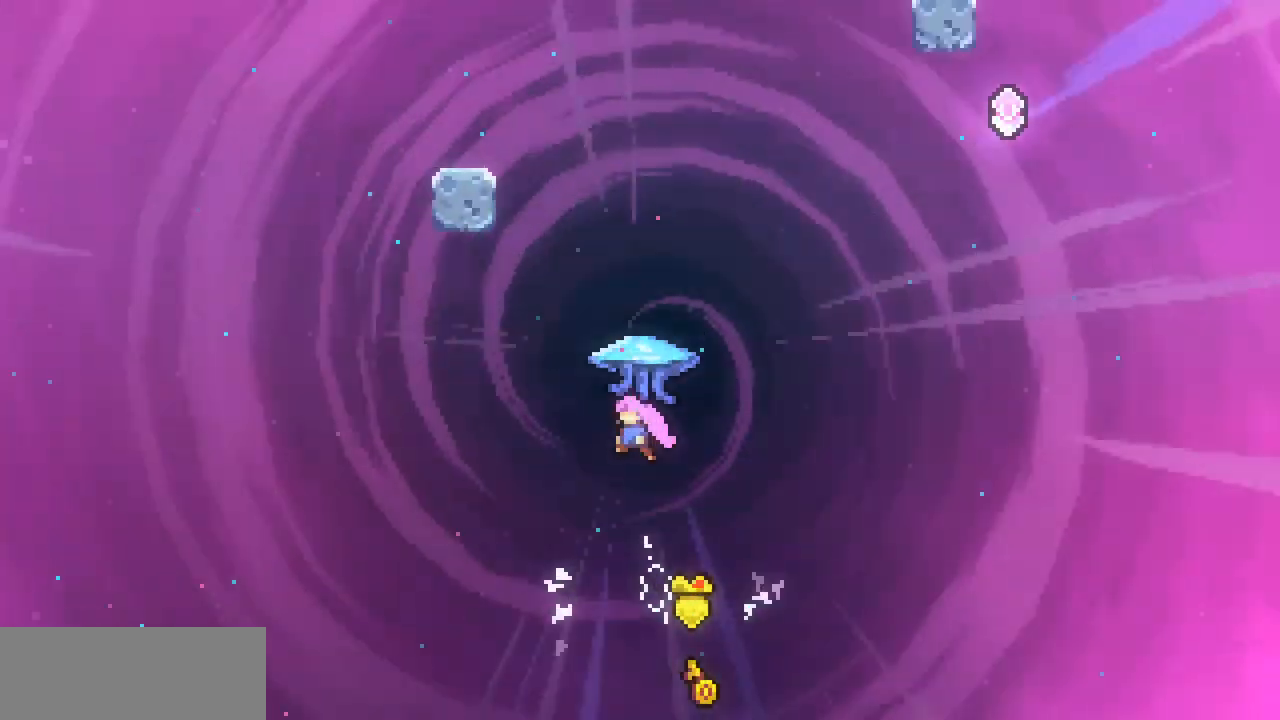
{"keys": ["left", "up", "x"], "events": [[33, "up", "down"], [100, "down", "up"], [133, "c", "down"], [133, "x", "down"], [233, "c", "up"], [467, "left", "down"]]}
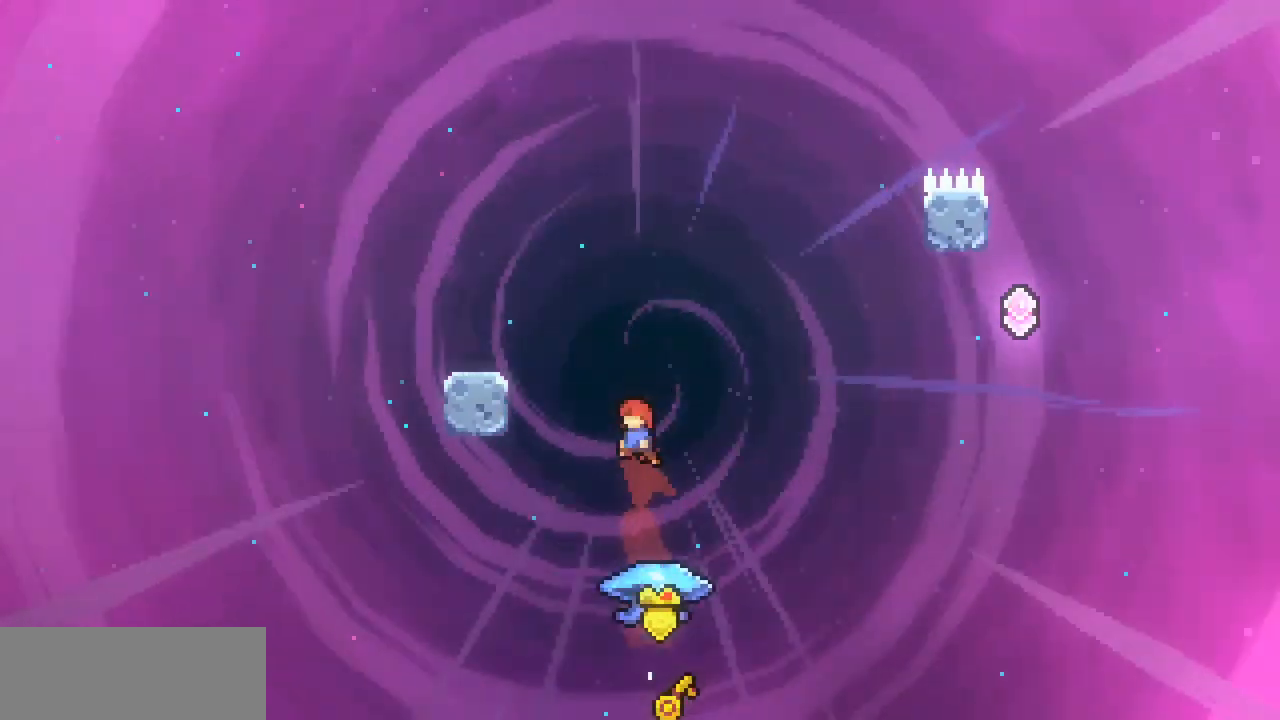
{"keys": ["right", "x"], "events": [[167, "left", "up"], [167, "up", "up"], [267, "right", "down"]]}
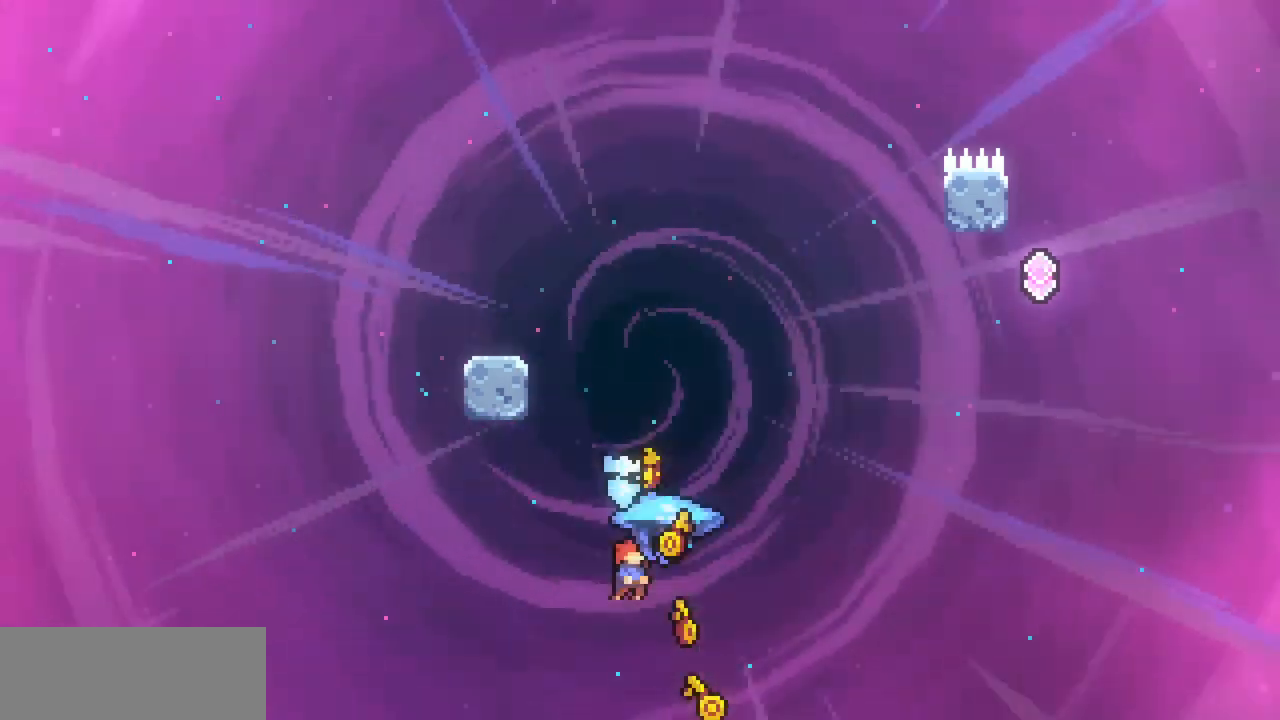
{"keys": ["up"], "events": [[133, "right", "up"], [400, "down", "down"], [467, "up", "down"], [467, "x", "up"], [500, "down", "up"]]}
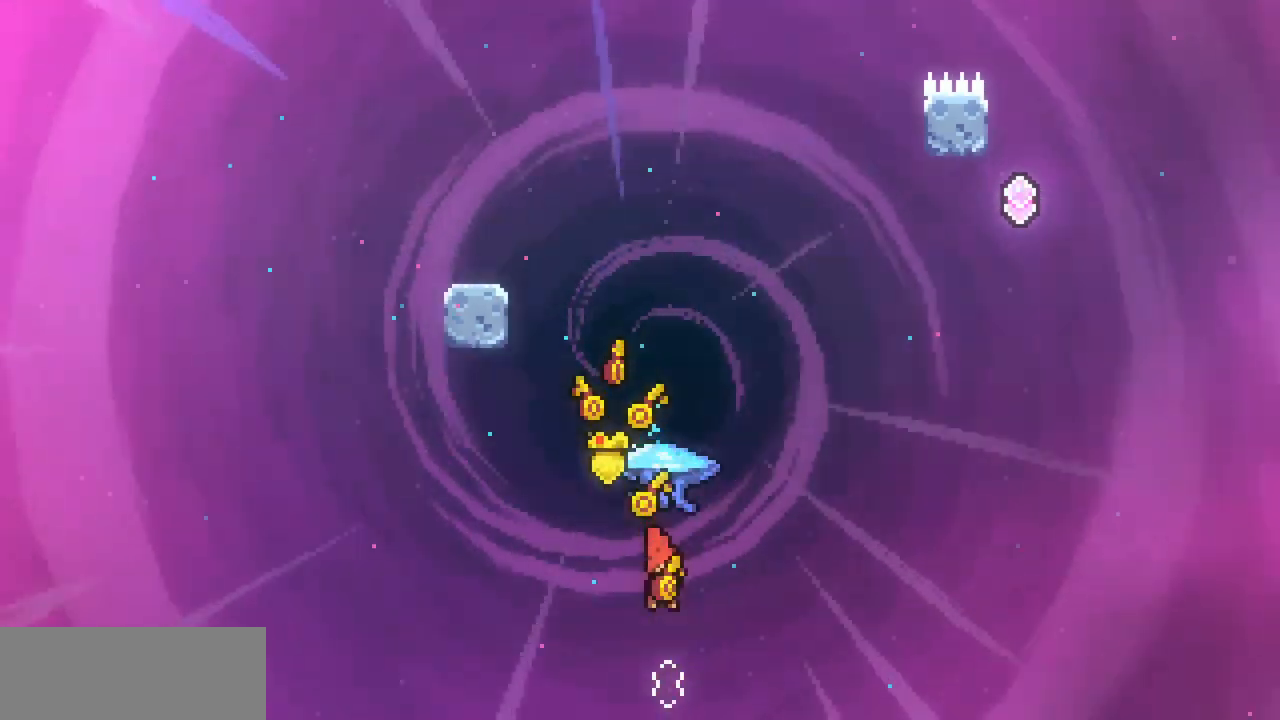
{"keys": ["left", "up", "x"], "events": [[100, "c", "down"], [100, "x", "down"], [233, "c", "up"], [467, "left", "down"]]}
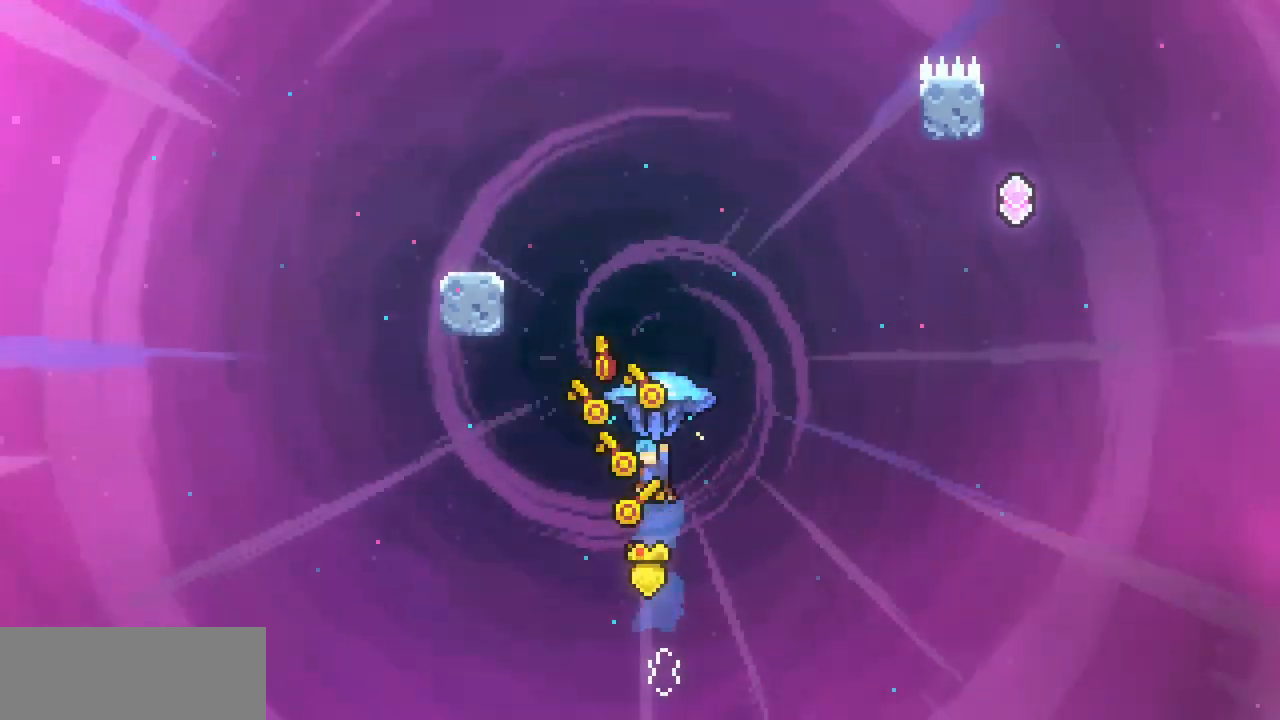
{"keys": ["left", "up", "x"], "events": []}
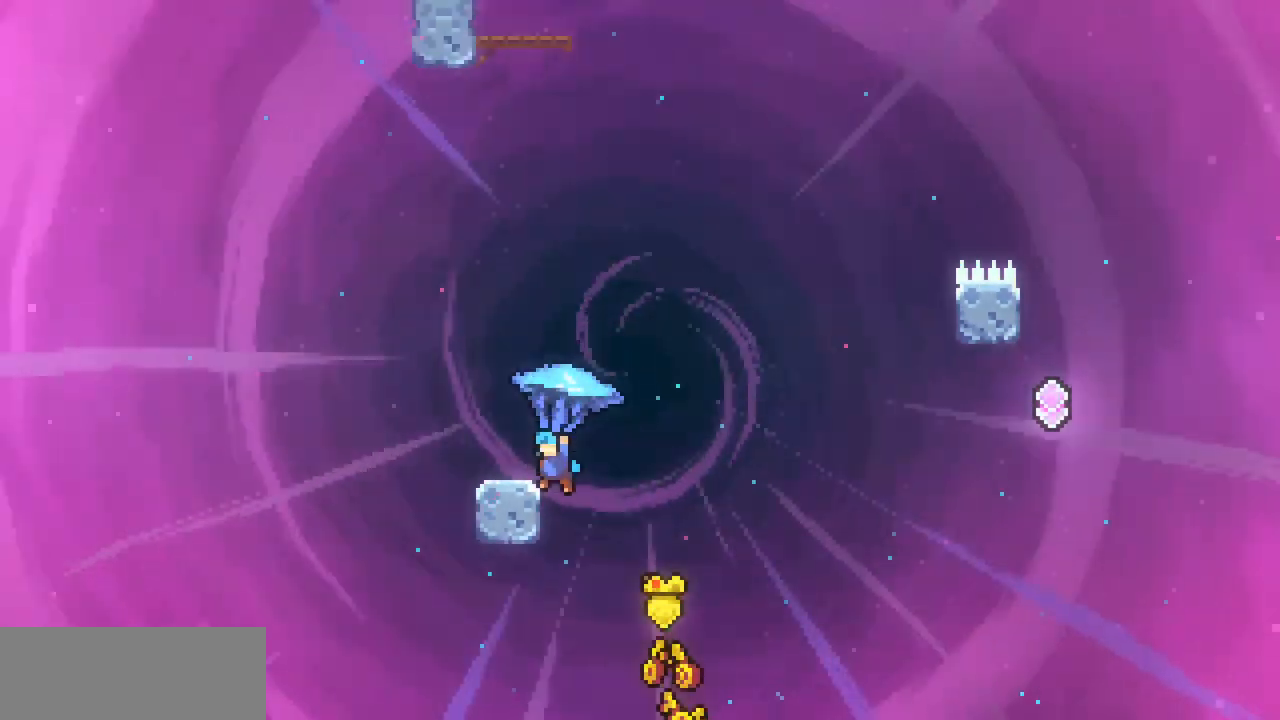
{"keys": ["left", "up", "x", "z"], "events": [[67, "z", "down"]]}
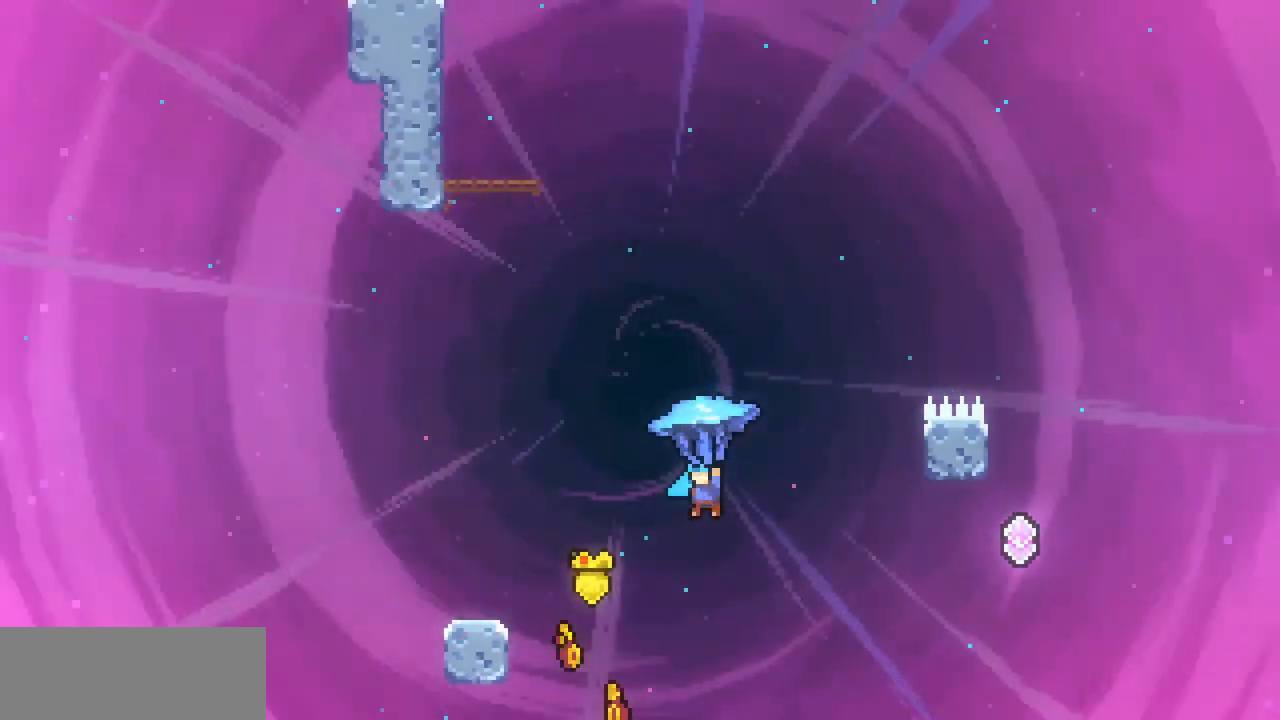
{"keys": ["left", "up", "x", "z"], "events": []}
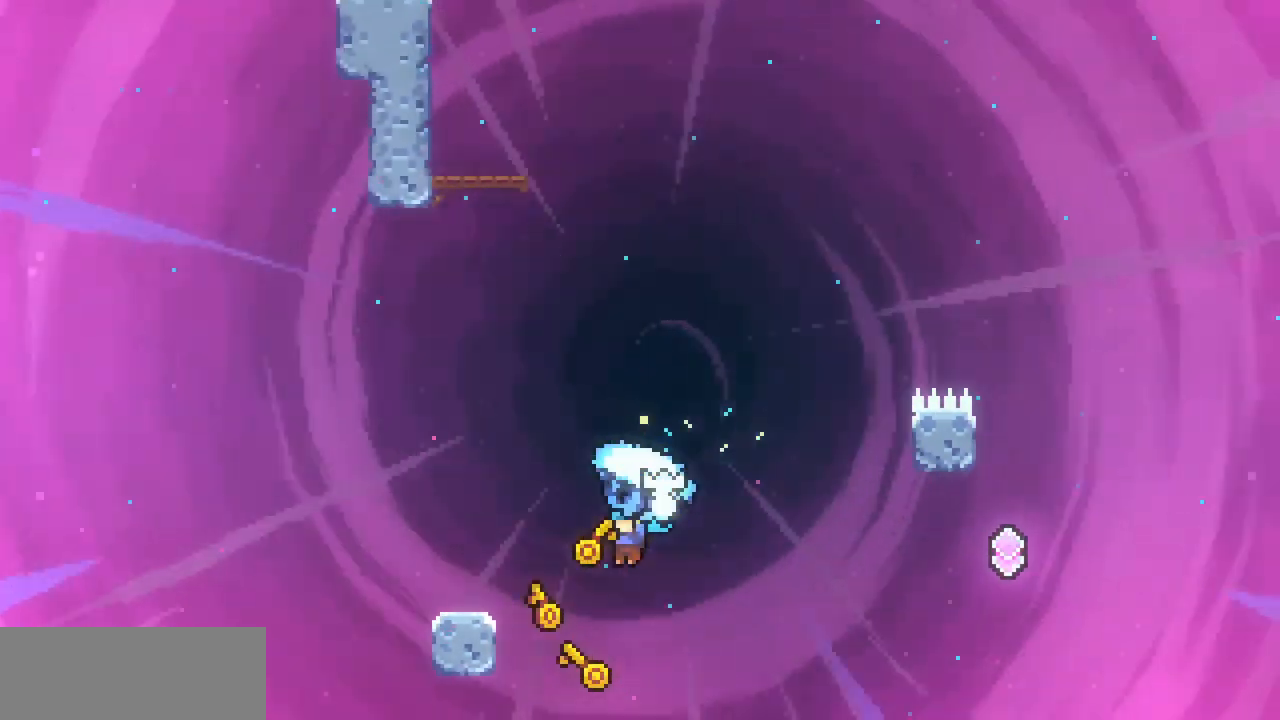
{"keys": ["x", "z"], "events": [[267, "up", "up"], [267, "z", "up"], [300, "left", "up"], [333, "right", "down"], [433, "right", "up"], [500, "z", "down"]]}
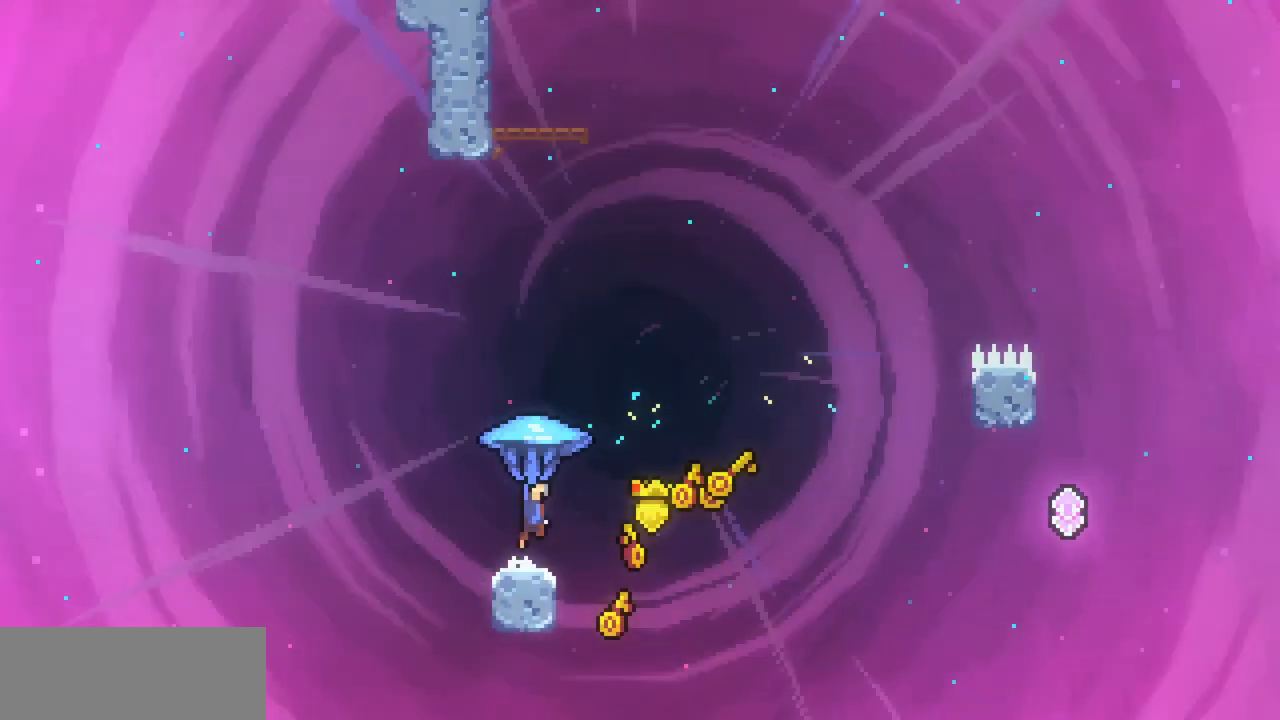
{"keys": ["c", "up", "x"], "events": [[267, "down", "down"], [367, "up", "down"], [367, "x", "up"], [367, "z", "up"], [400, "down", "up"], [500, "c", "down"], [500, "x", "down"]]}
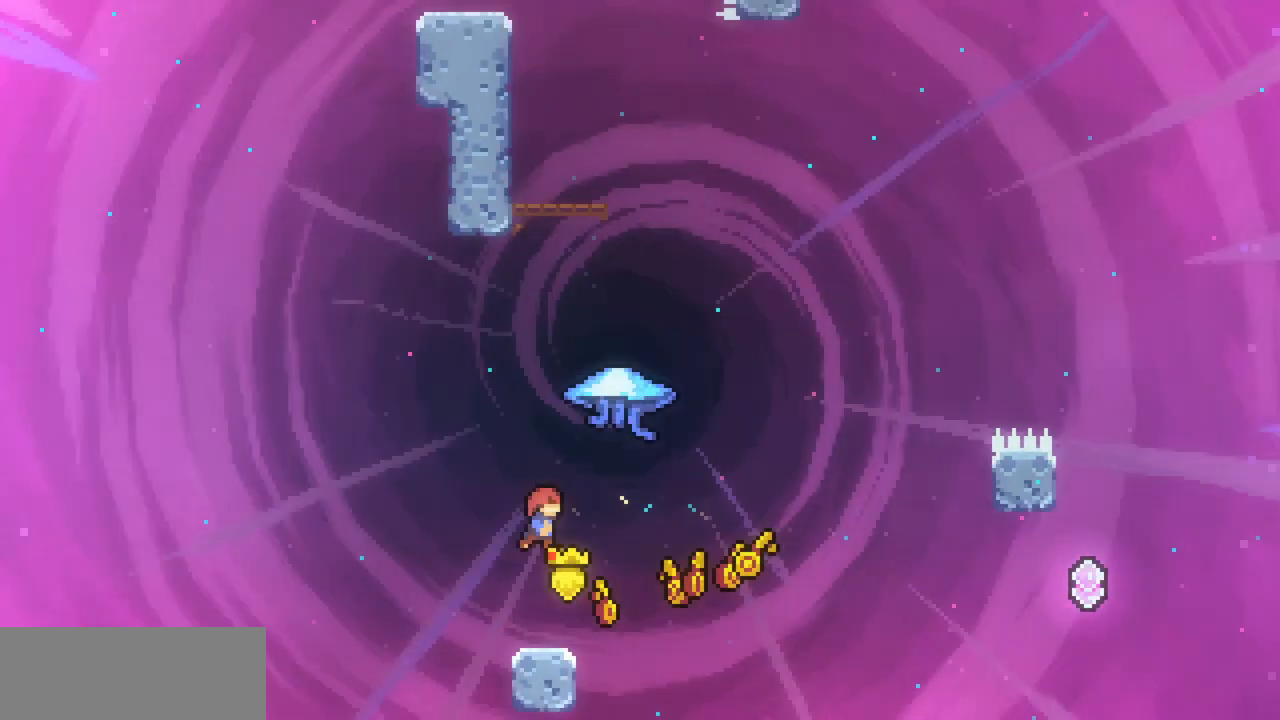
{"keys": [], "events": [[133, "c", "up"], [333, "up", "up"], [433, "x", "up"]]}
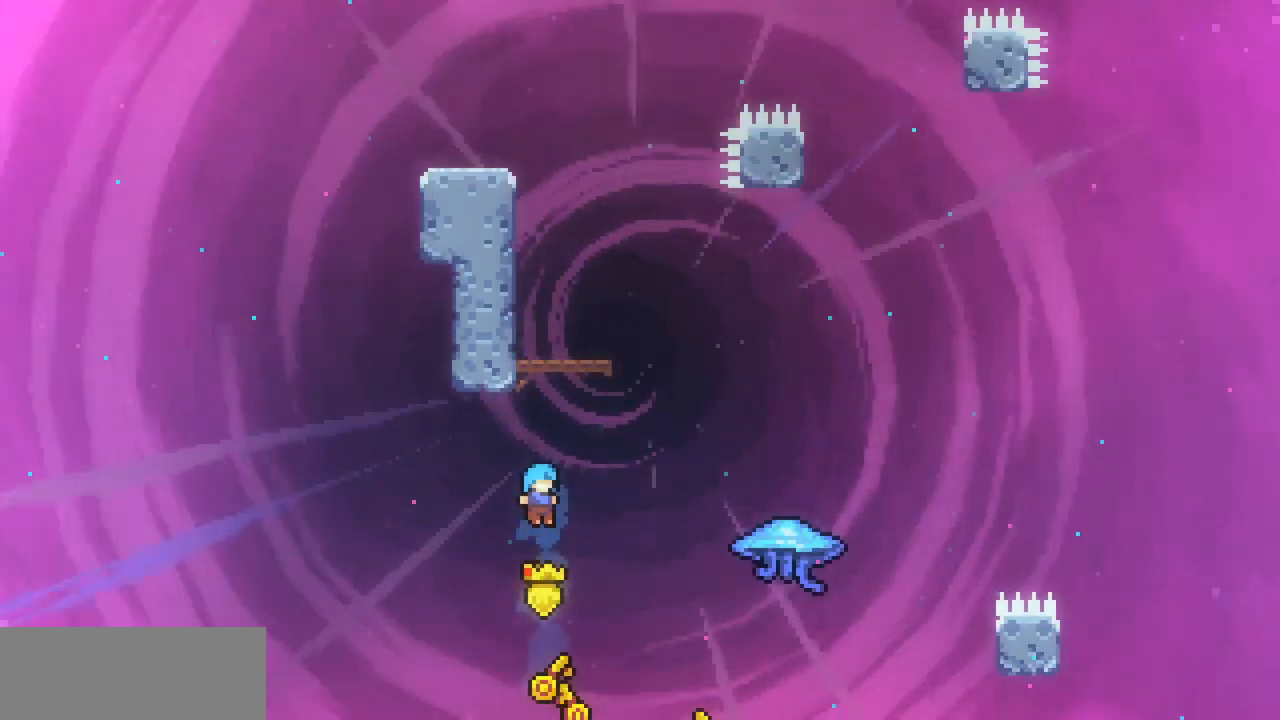
{"keys": ["x"], "events": [[100, "x", "down"]]}
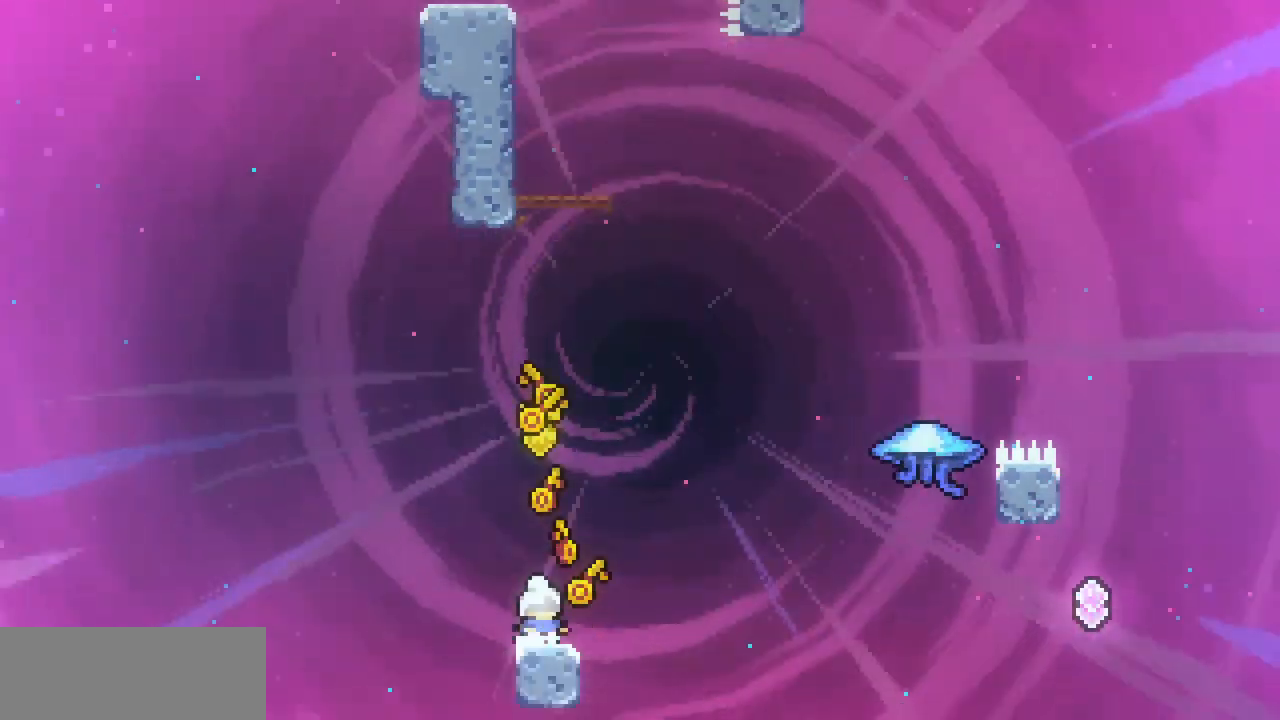
{"keys": ["right", "x"], "events": [[133, "x", "up"], [267, "x", "down"], [400, "right", "down"]]}
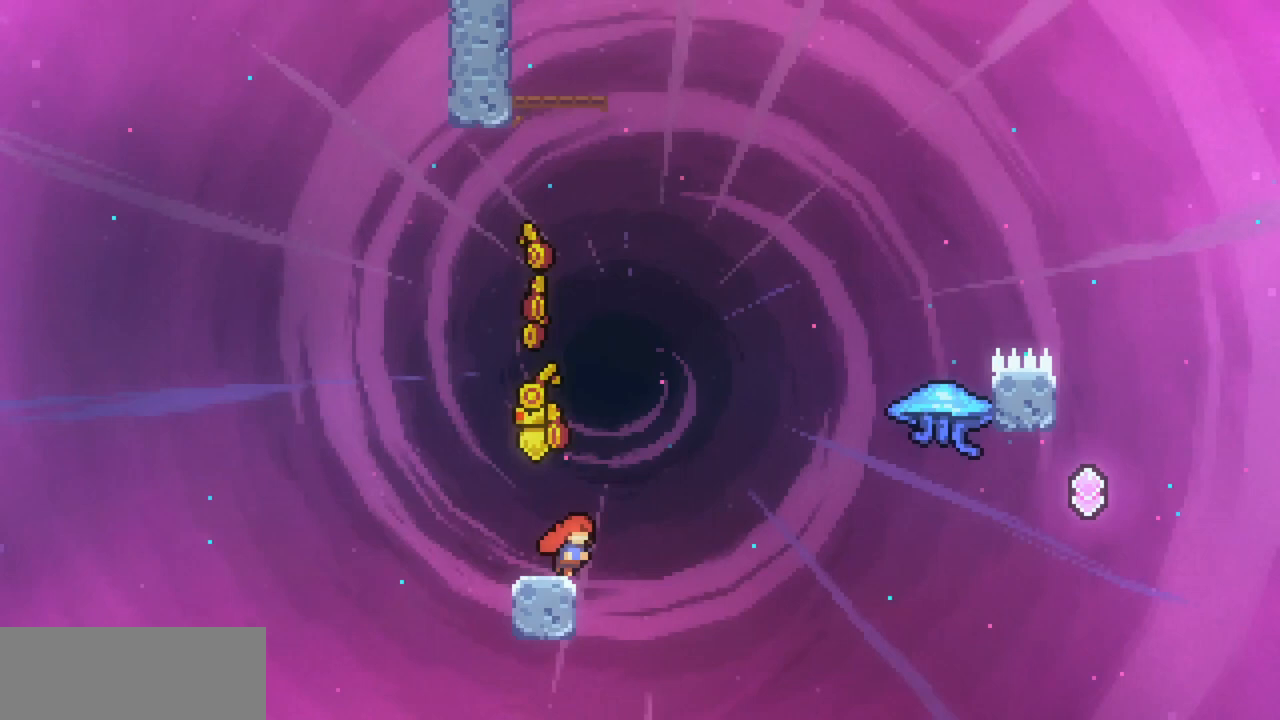
{"keys": ["x"], "events": [[33, "z", "down"], [333, "right", "up"], [433, "z", "up"]]}
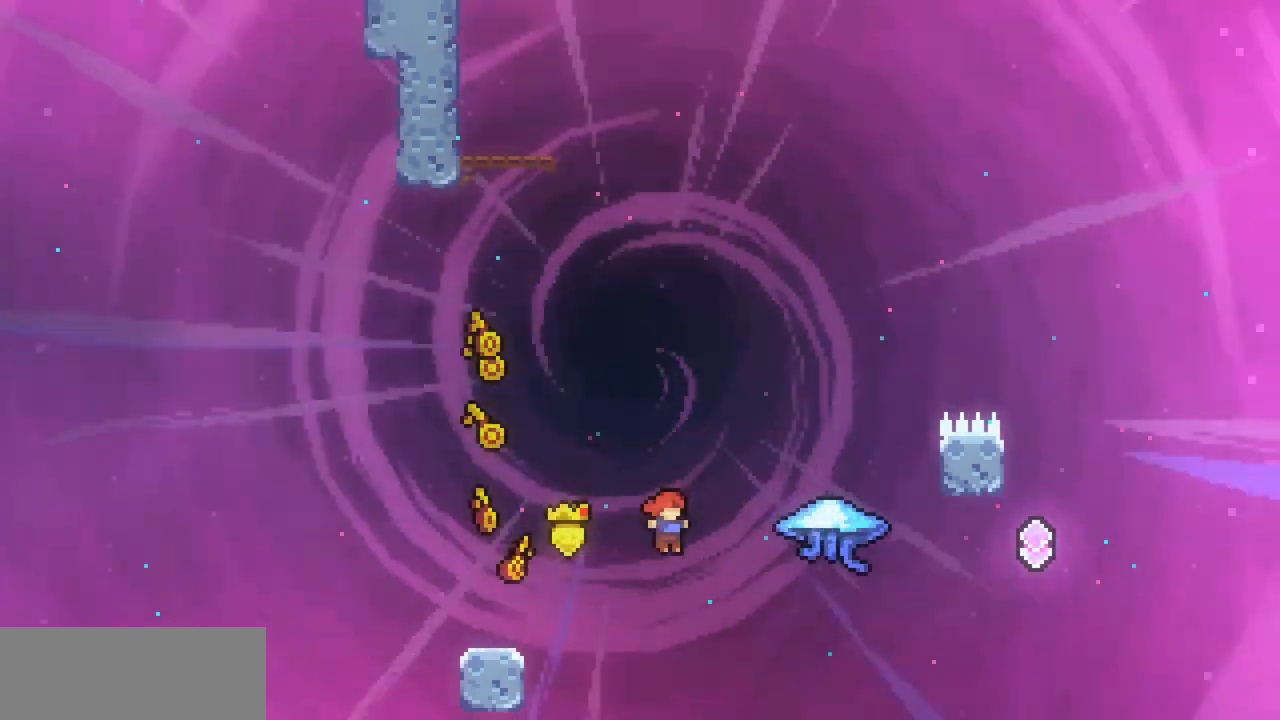
{"keys": ["c", "up", "x"], "events": [[33, "right", "down"], [400, "up", "down"], [433, "c", "down"], [433, "right", "up"]]}
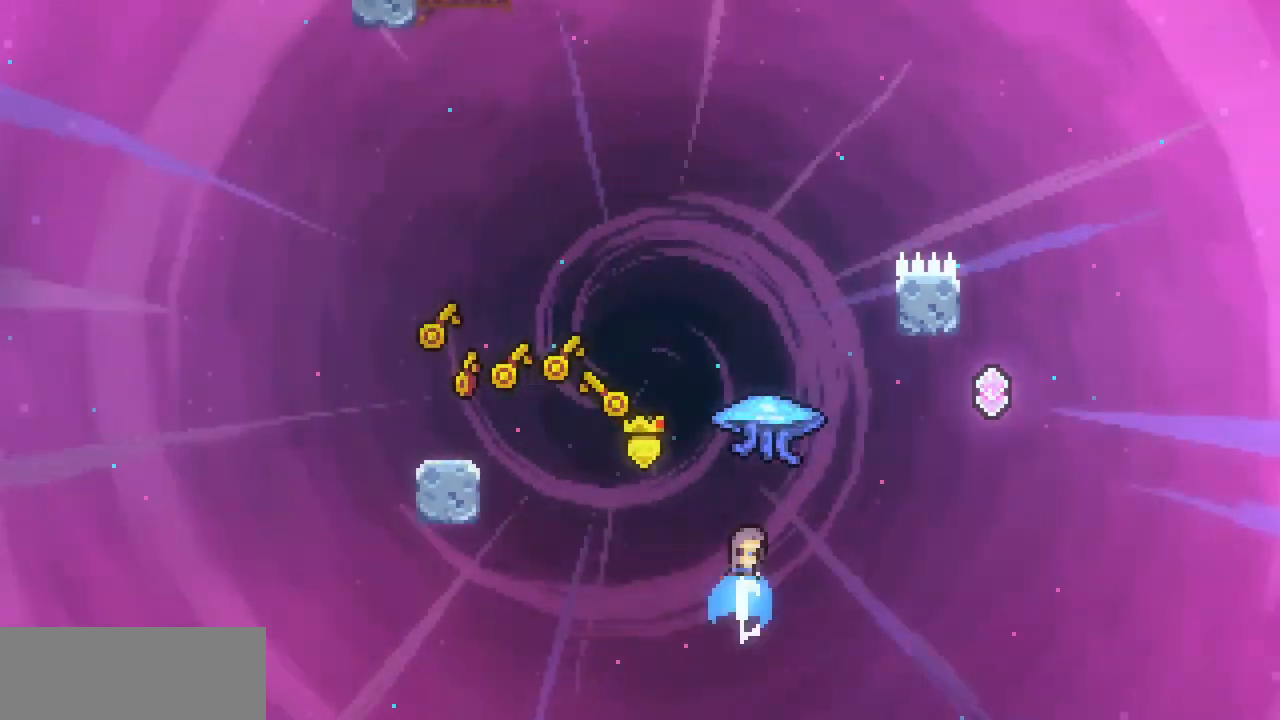
{"keys": ["left", "x"], "events": [[33, "c", "up"], [167, "left", "down"], [467, "up", "up"]]}